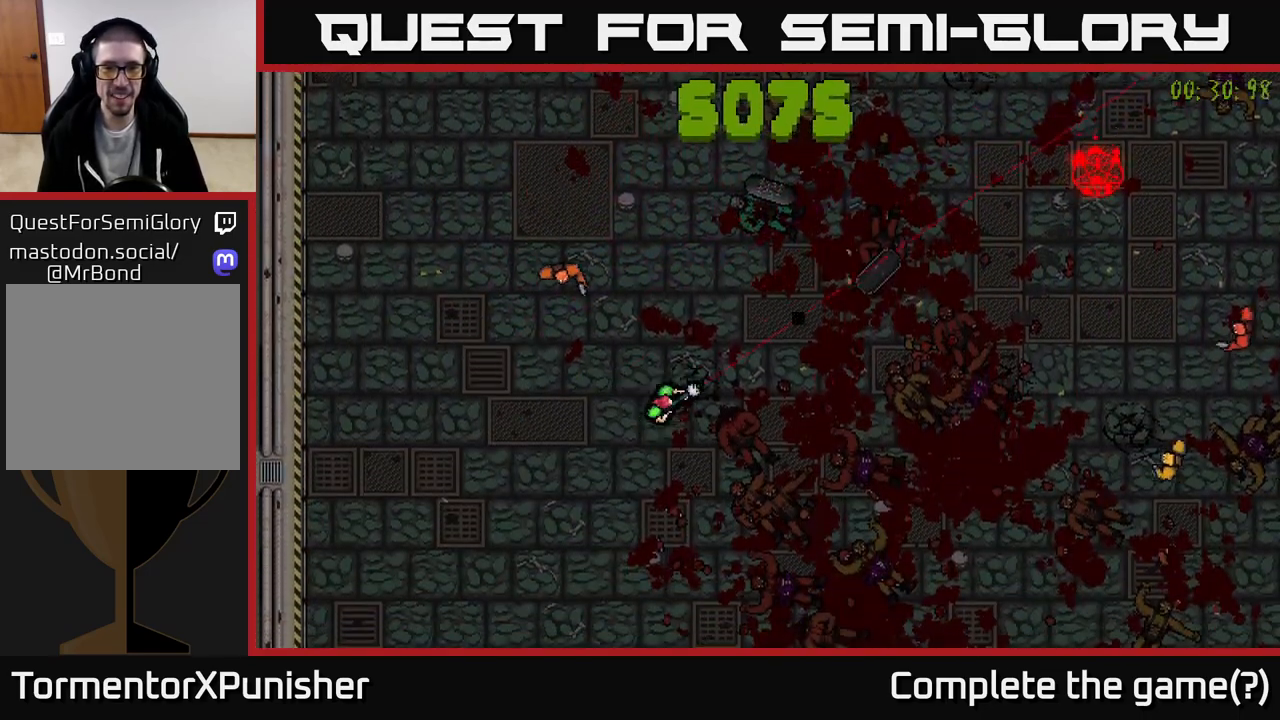
Gameplay with a controller (Xbox layout); each line is a JSON object with the inputs held at the frame after it. "events" lists button and stick changes between this image and that frame as [ms after this image, input, new state], when the widget could be followed in between.
{"buttons": [], "left_stick": "down", "right_stick": "up-right", "events": [[450, "left_stick", "down"]]}
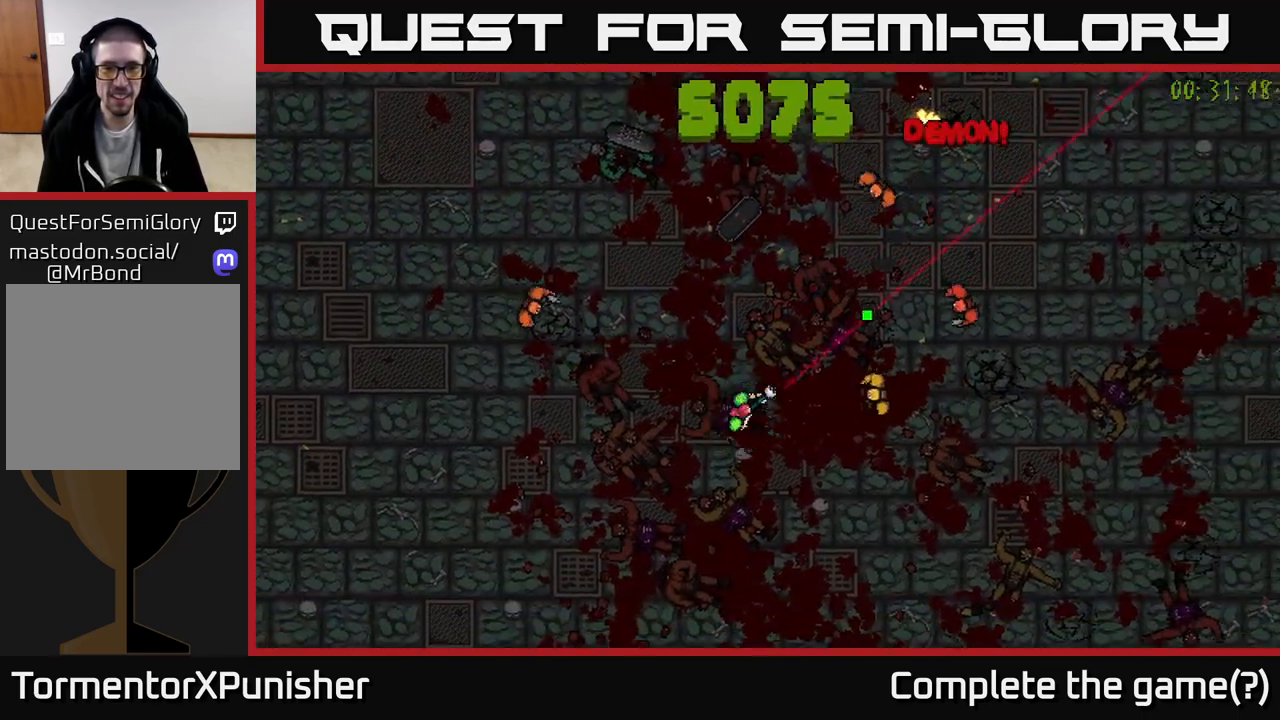
{"buttons": [], "left_stick": "right", "right_stick": "up-left", "events": [[217, "right_stick", "up"], [283, "left_stick", "down-right"], [417, "right_stick", "up-left"], [433, "left_stick", "right"]]}
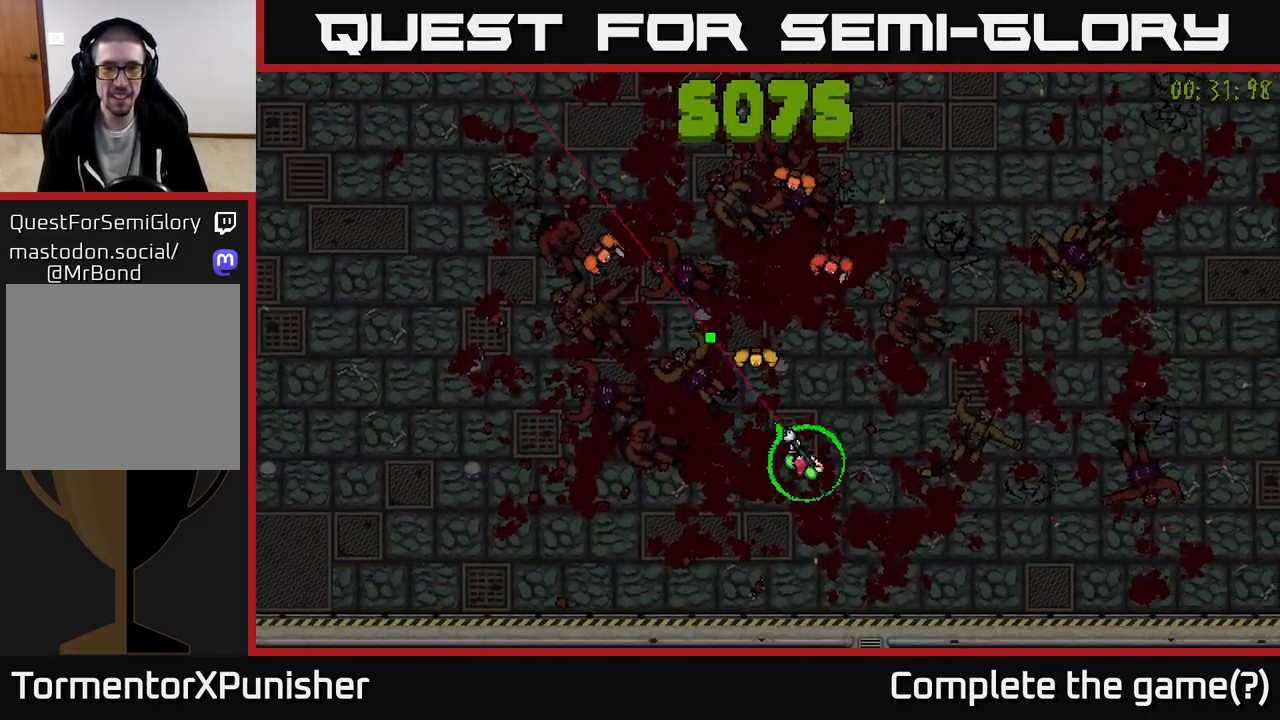
{"buttons": [], "left_stick": "up-right", "right_stick": "up-left", "events": [[150, "left_stick", "up-right"]]}
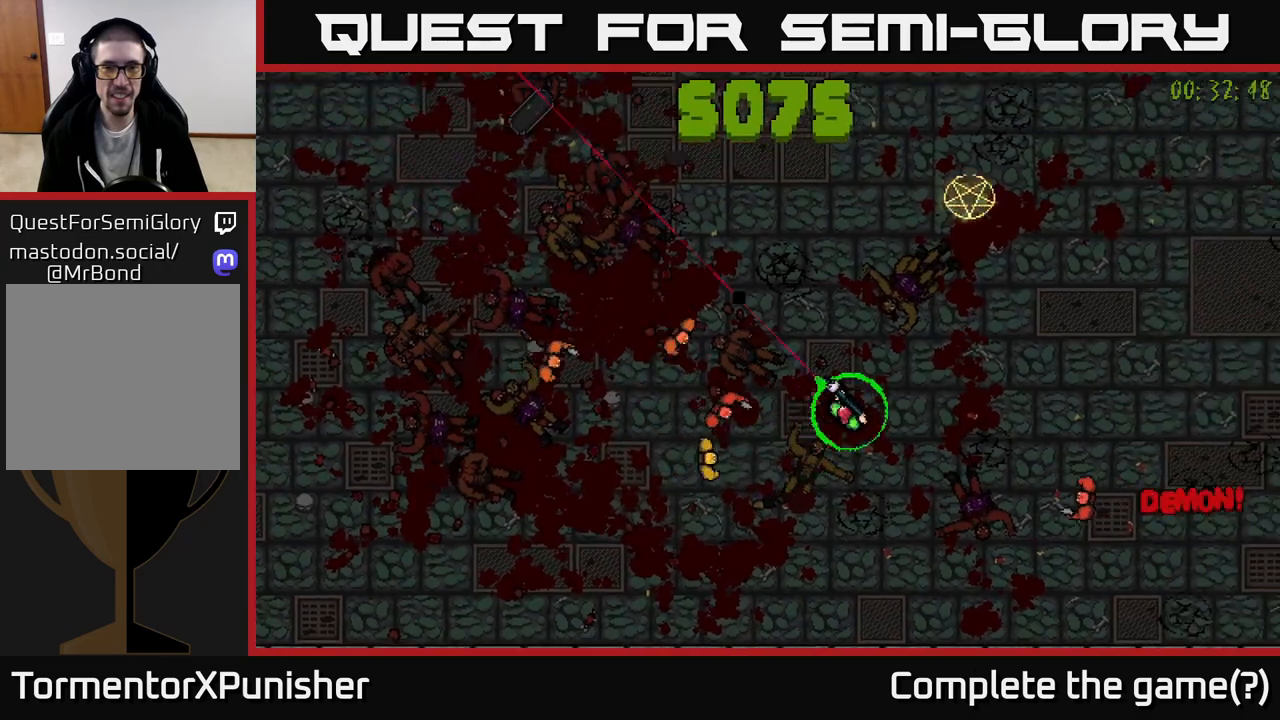
{"buttons": [], "left_stick": "up-right", "right_stick": "left", "events": [[333, "right_stick", "left"]]}
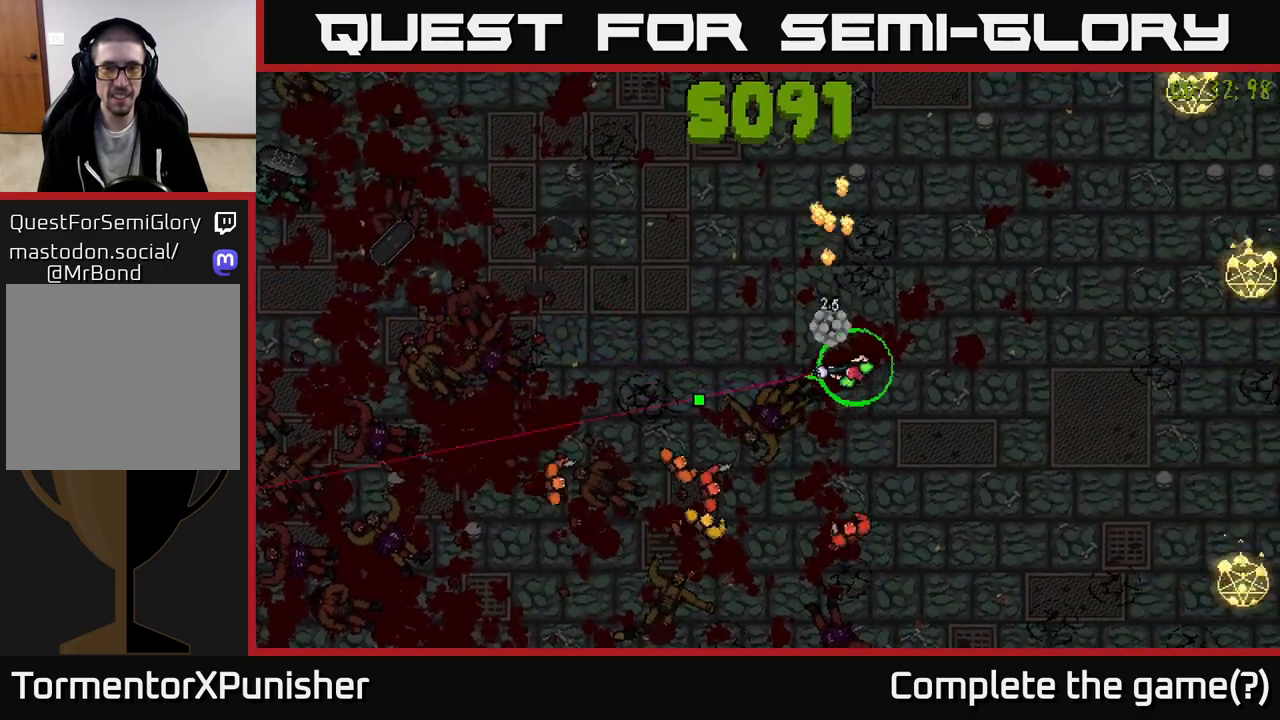
{"buttons": [], "left_stick": "up", "right_stick": "down-left", "events": [[333, "right_stick", "down-left"], [400, "left_stick", "up"]]}
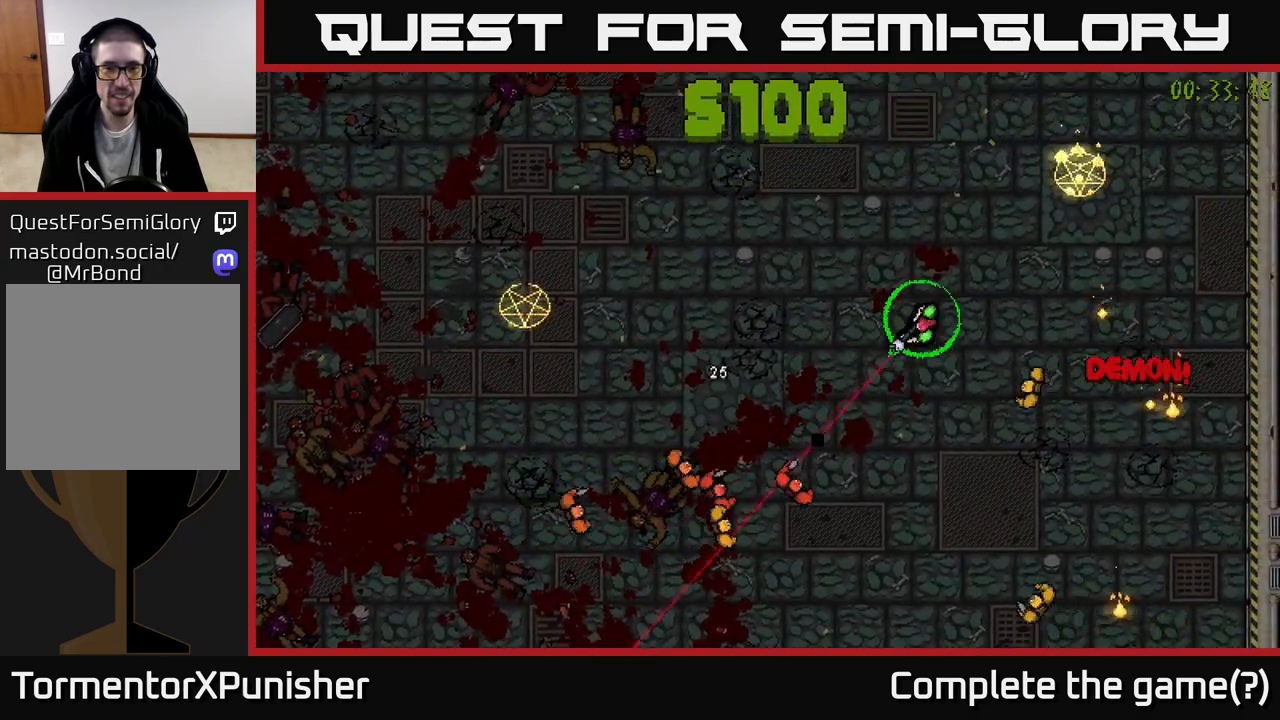
{"buttons": [], "left_stick": "left", "right_stick": "down-right", "events": [[83, "left_stick", "up-left"], [117, "right_stick", "down"], [400, "right_stick", "down-right"], [467, "left_stick", "left"]]}
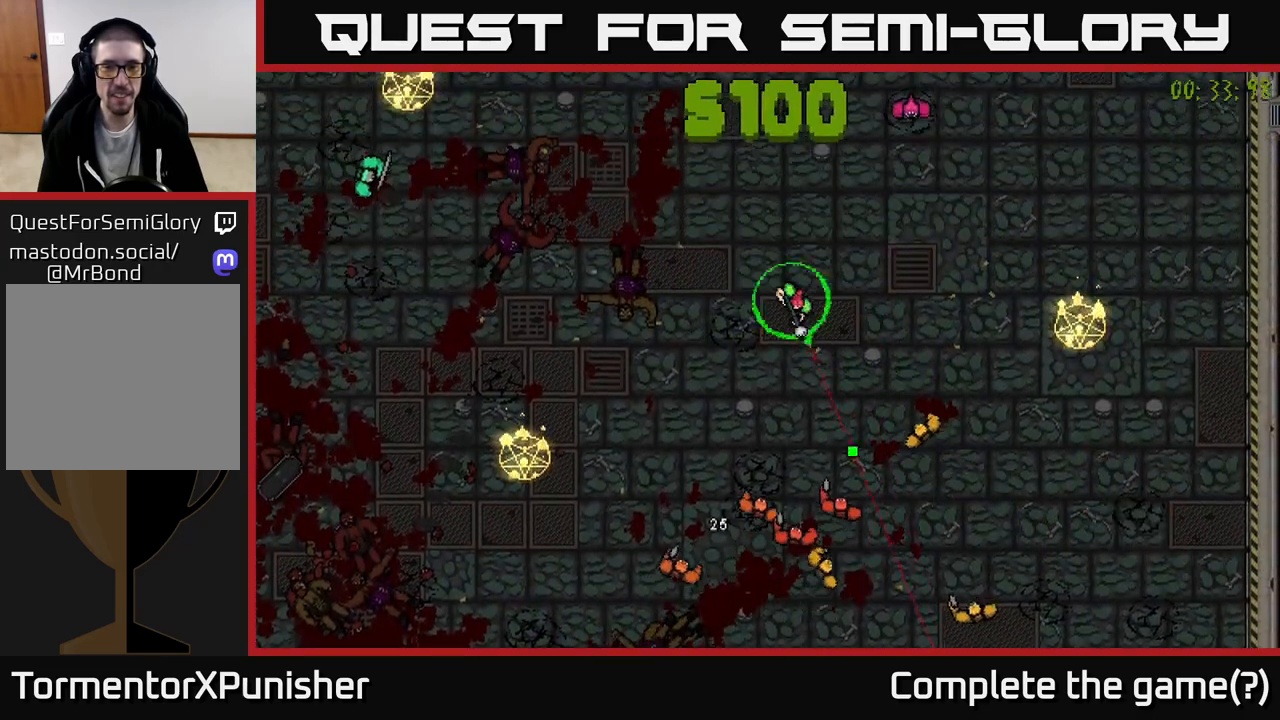
{"buttons": [], "left_stick": "center", "right_stick": "down", "events": [[167, "left_stick", "up-left"], [283, "left_stick", "up"], [367, "right_stick", "down"], [400, "left_stick", "center"]]}
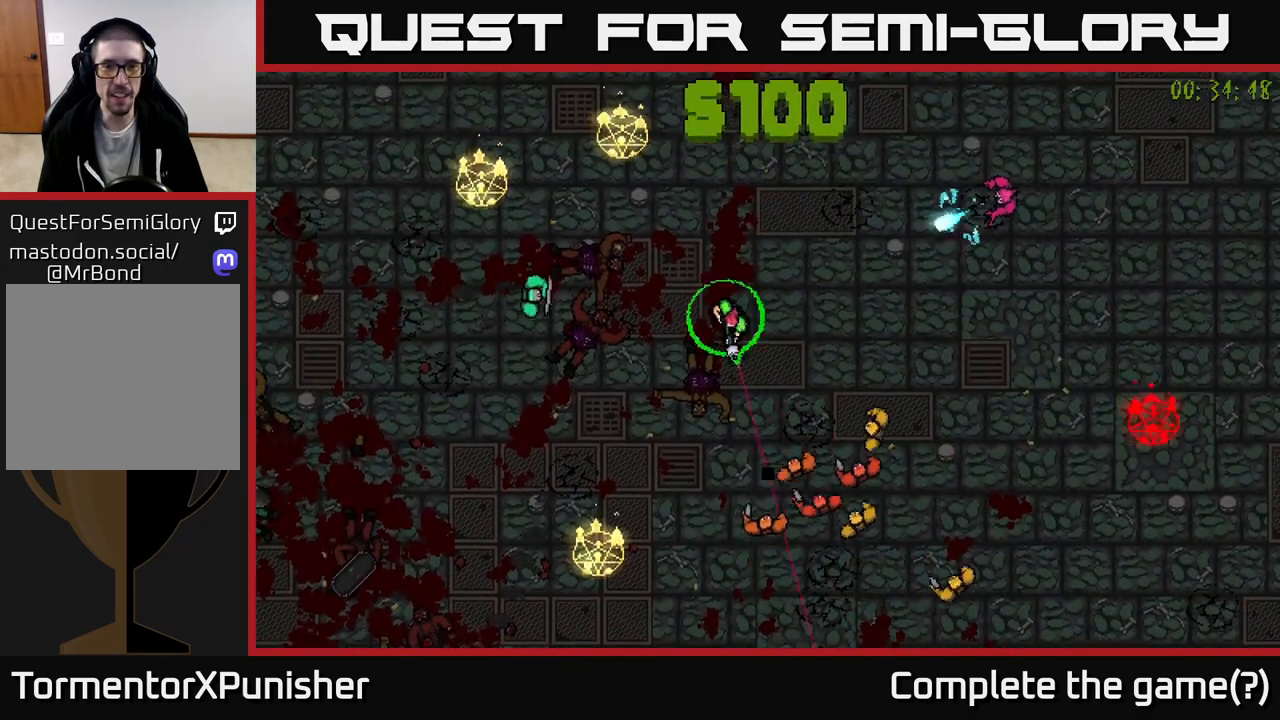
{"buttons": [], "left_stick": "center", "right_stick": "down", "events": [[33, "left_stick", "up"], [433, "left_stick", "center"]]}
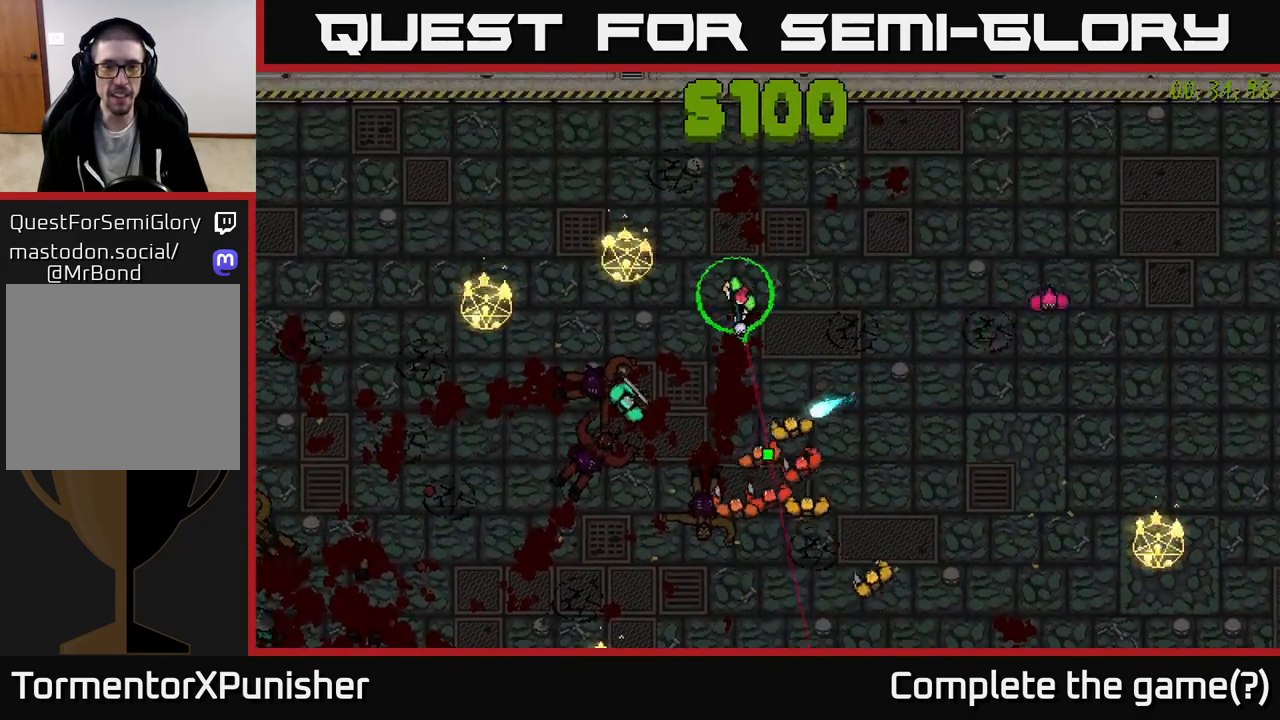
{"buttons": ["L2"], "left_stick": "right", "right_stick": "down", "events": [[100, "left_stick", "up"], [483, "L2", "down"], [483, "left_stick", "right"]]}
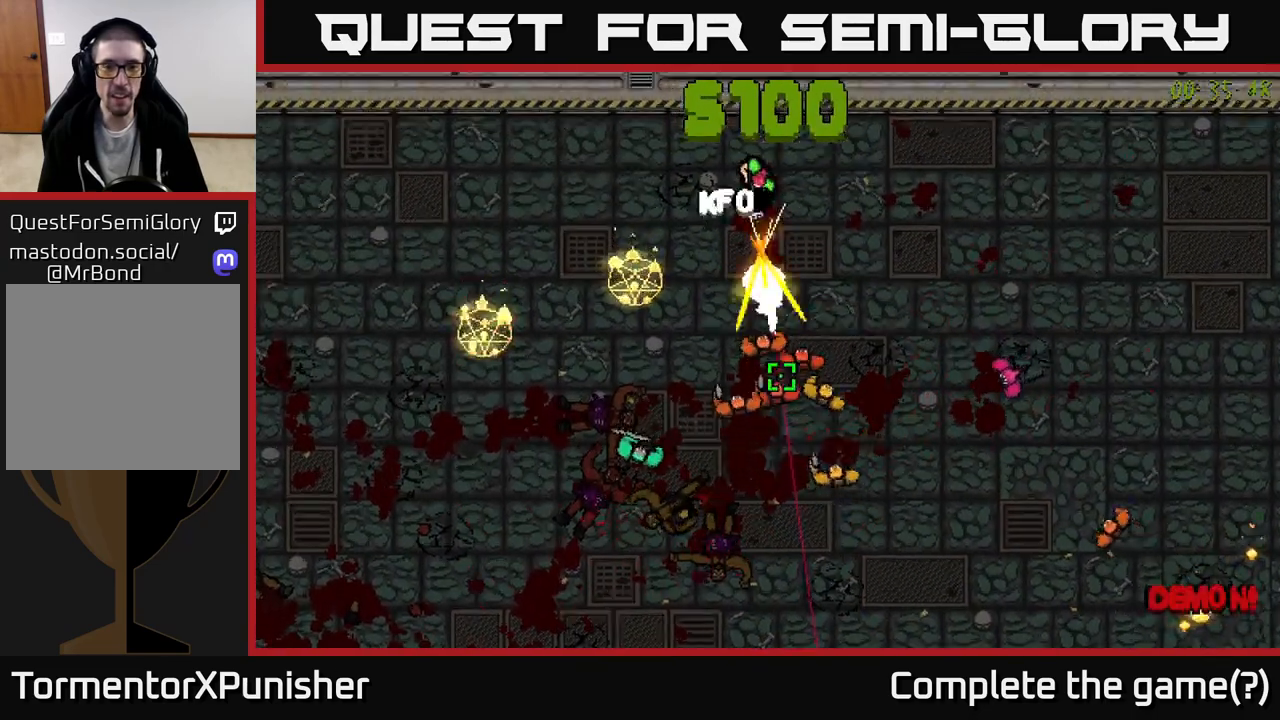
{"buttons": [], "left_stick": "right", "right_stick": "down", "events": [[117, "L2", "up"]]}
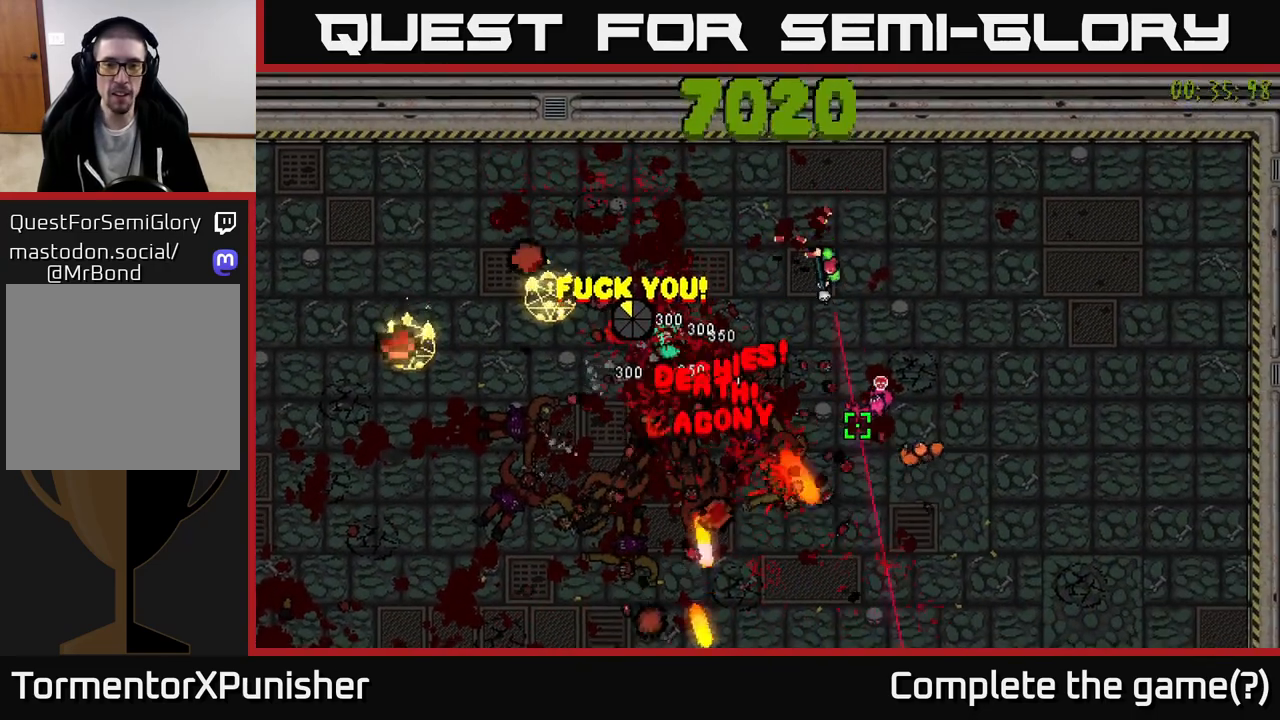
{"buttons": ["R2"], "left_stick": "down-right", "right_stick": "down-left", "events": [[133, "left_stick", "up-right"], [300, "R2", "down"], [317, "left_stick", "down-right"], [383, "right_stick", "down-left"]]}
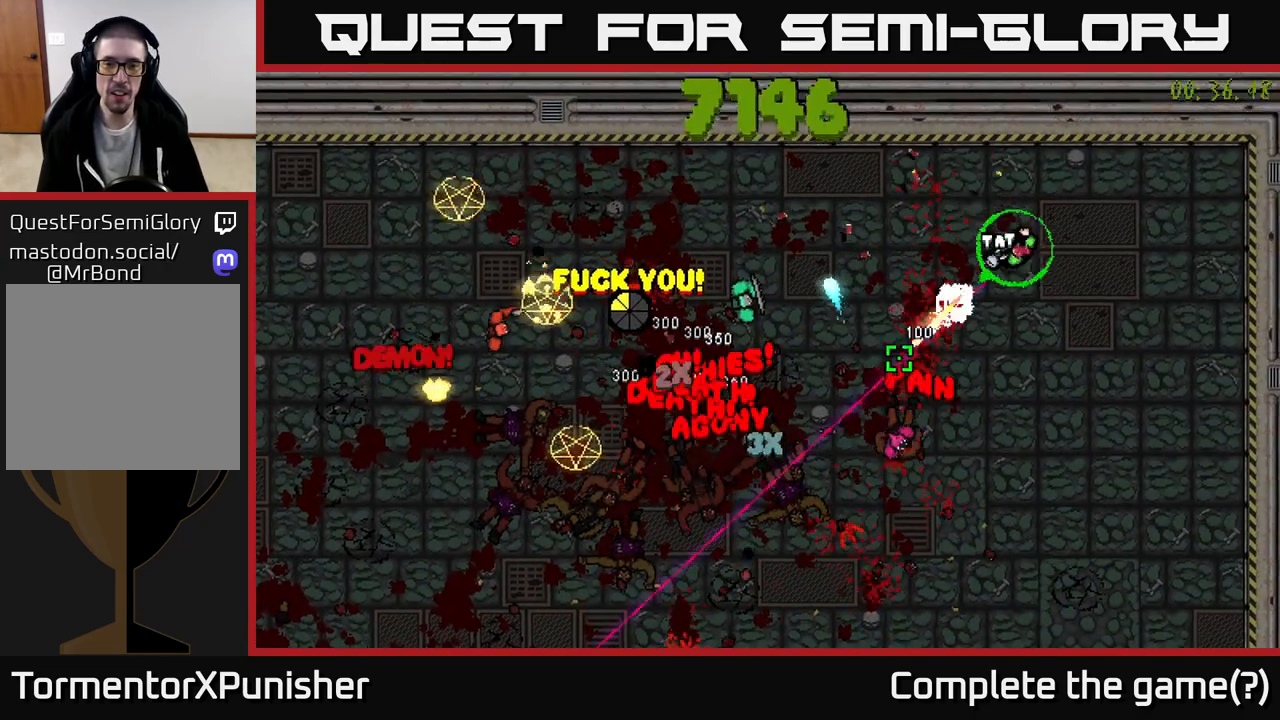
{"buttons": ["R2"], "left_stick": "down", "right_stick": "left", "events": [[183, "left_stick", "down"], [267, "R2", "up"], [383, "R2", "down"], [433, "right_stick", "left"]]}
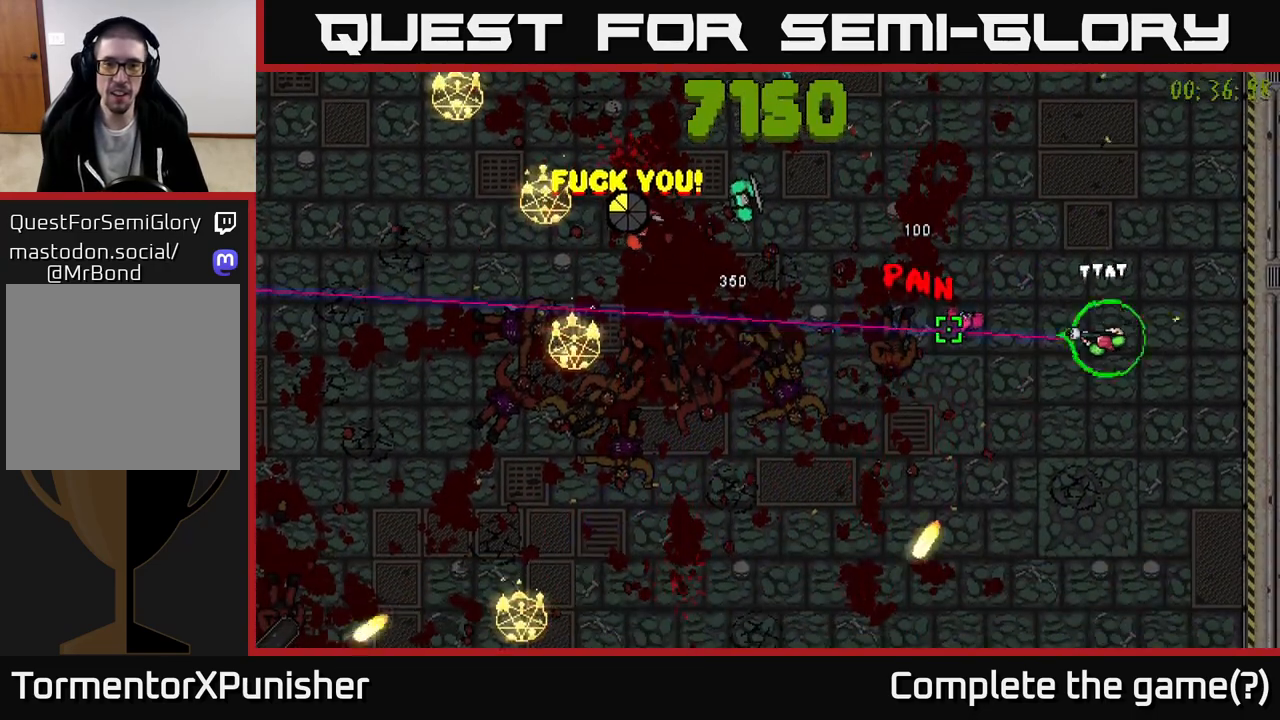
{"buttons": ["R2"], "left_stick": "down-left", "right_stick": "up-left", "events": [[167, "right_stick", "up-left"], [450, "left_stick", "down-left"]]}
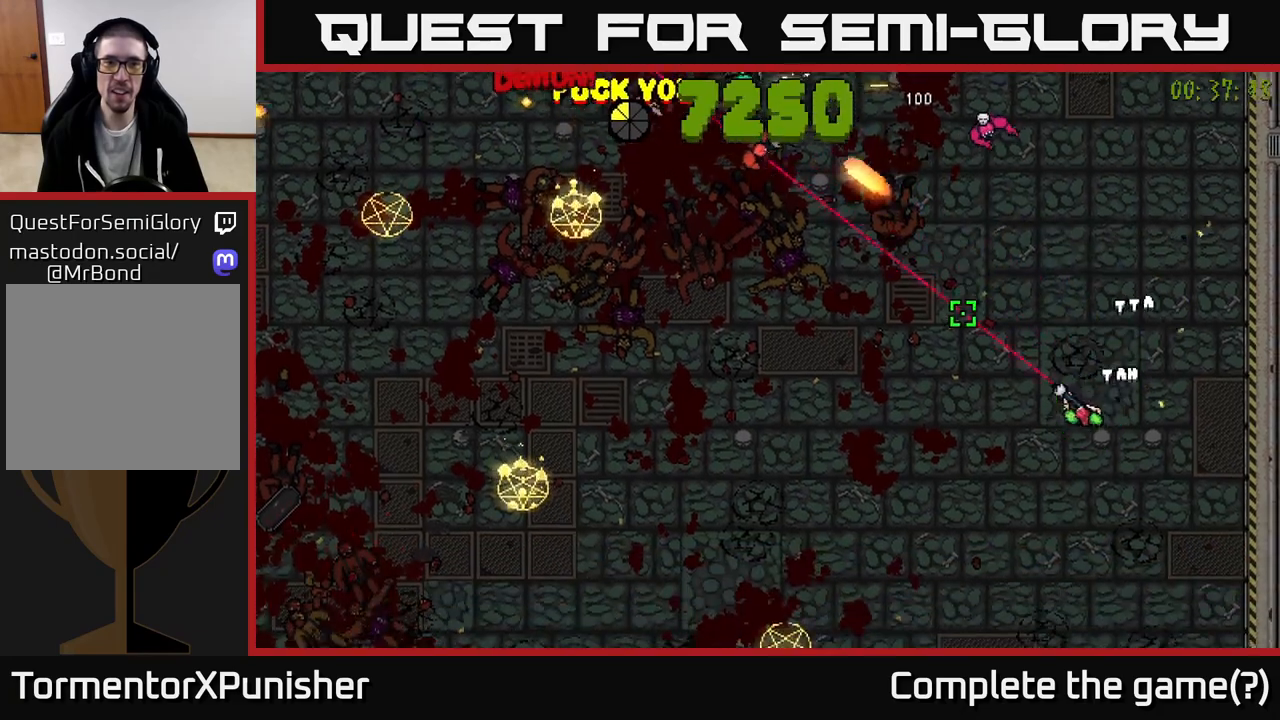
{"buttons": ["R2"], "left_stick": "left", "right_stick": "up", "events": [[167, "left_stick", "left"], [300, "right_stick", "up"]]}
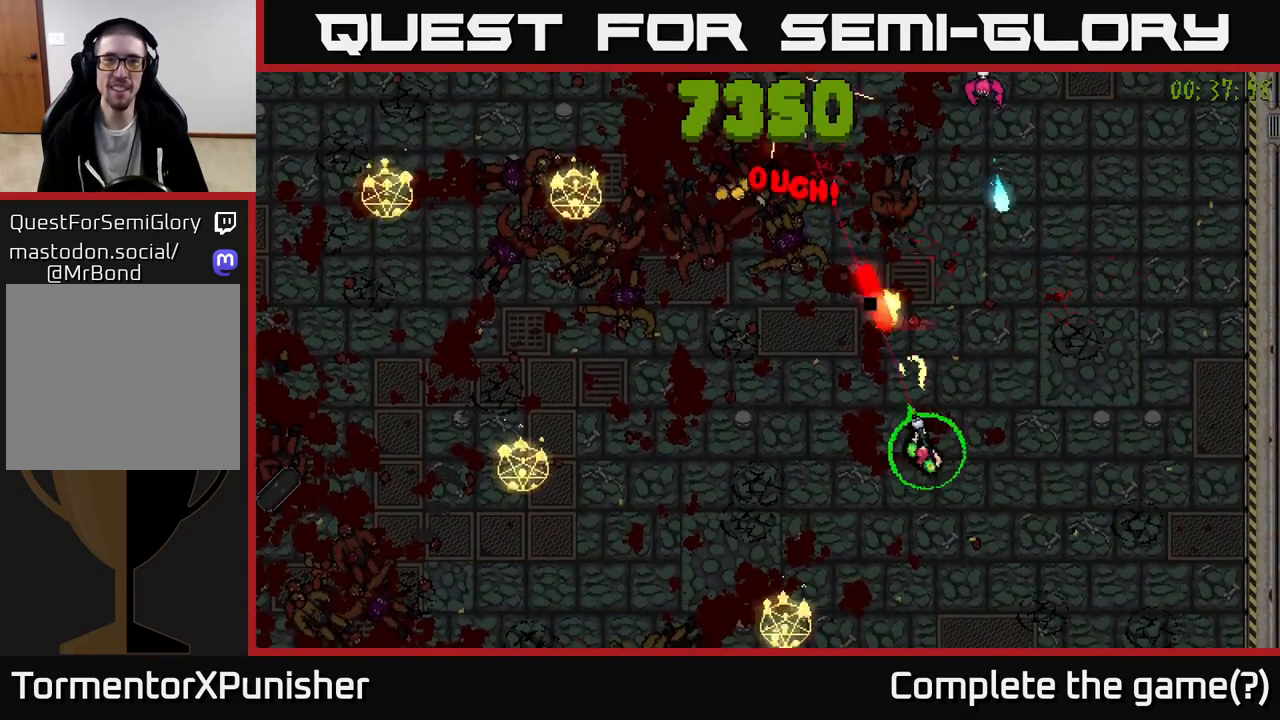
{"buttons": [], "left_stick": "left", "right_stick": "up", "events": [[167, "R2", "up"], [183, "left_stick", "down-left"], [233, "R2", "down"], [333, "R2", "up"], [383, "R2", "down"], [467, "left_stick", "left"], [500, "R2", "up"]]}
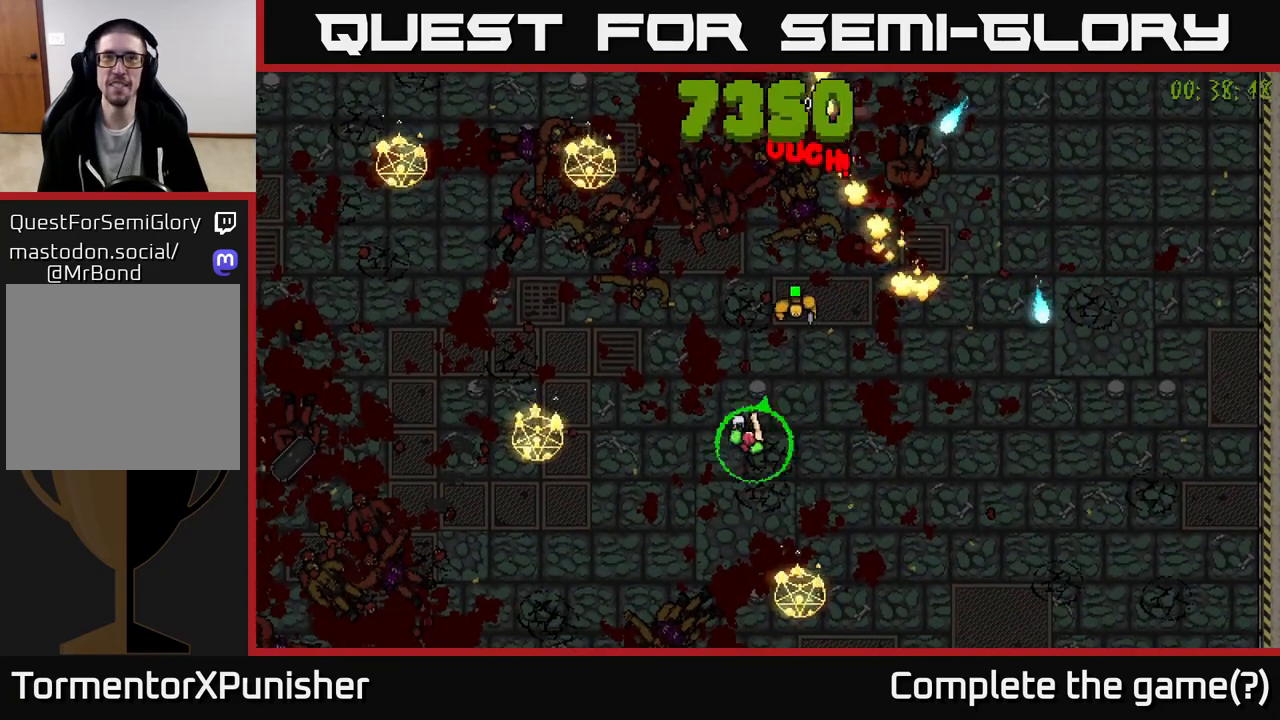
{"buttons": ["R2"], "left_stick": "down-left", "right_stick": "up-right", "events": [[50, "right_stick", "up-right"], [67, "R2", "down"], [100, "L2", "down"], [167, "R2", "up"], [167, "left_stick", "down-left"], [200, "L2", "up"], [250, "R2", "down"], [350, "R2", "up"], [450, "R2", "down"]]}
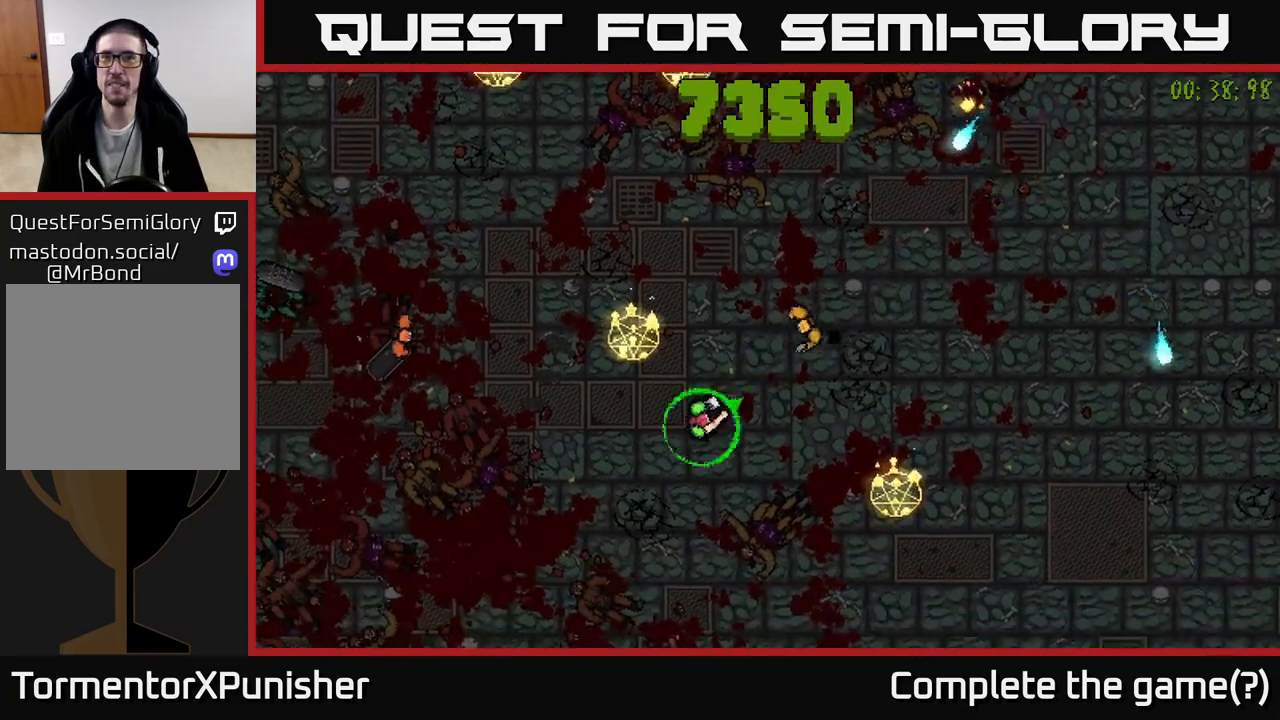
{"buttons": [], "left_stick": "down-left", "right_stick": "up-right", "events": [[17, "R2", "up"], [100, "R2", "down"], [183, "R2", "up"]]}
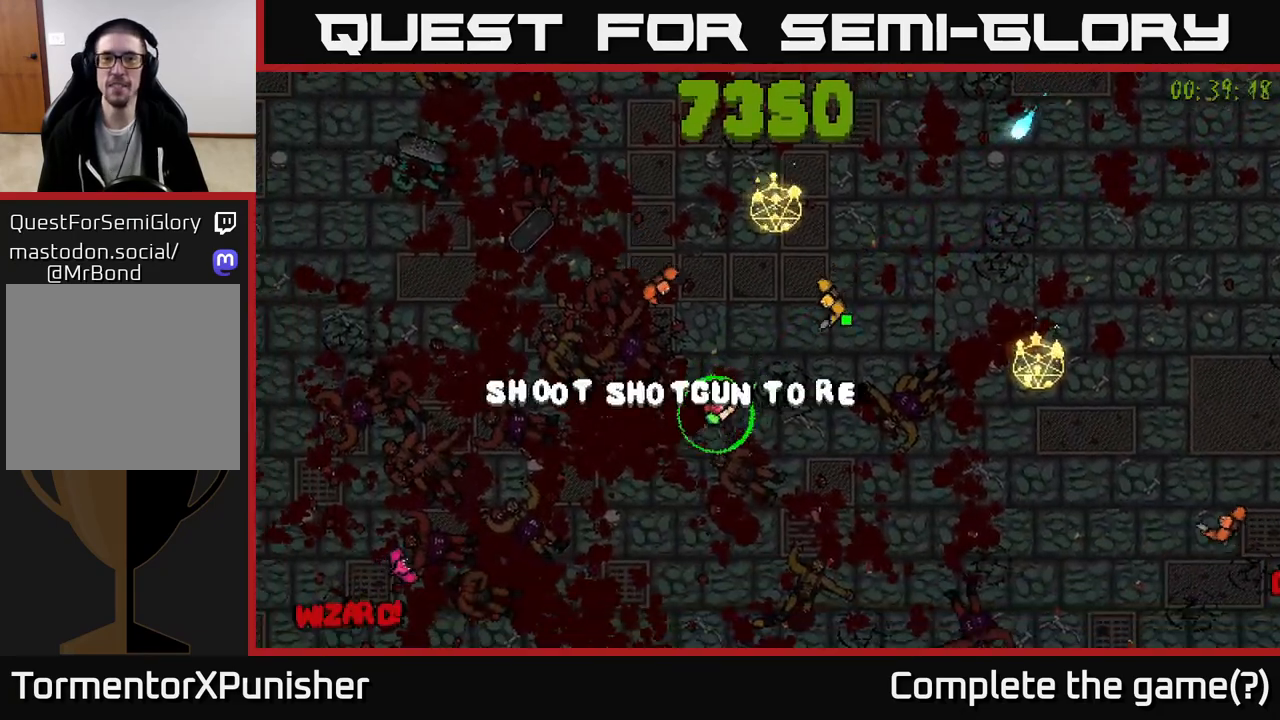
{"buttons": [], "left_stick": "up-left", "right_stick": "right", "events": [[133, "left_stick", "left"], [200, "L2", "down"], [233, "left_stick", "up-left"], [300, "right_stick", "right"], [317, "L2", "up"], [367, "R2", "down"], [500, "R2", "up"]]}
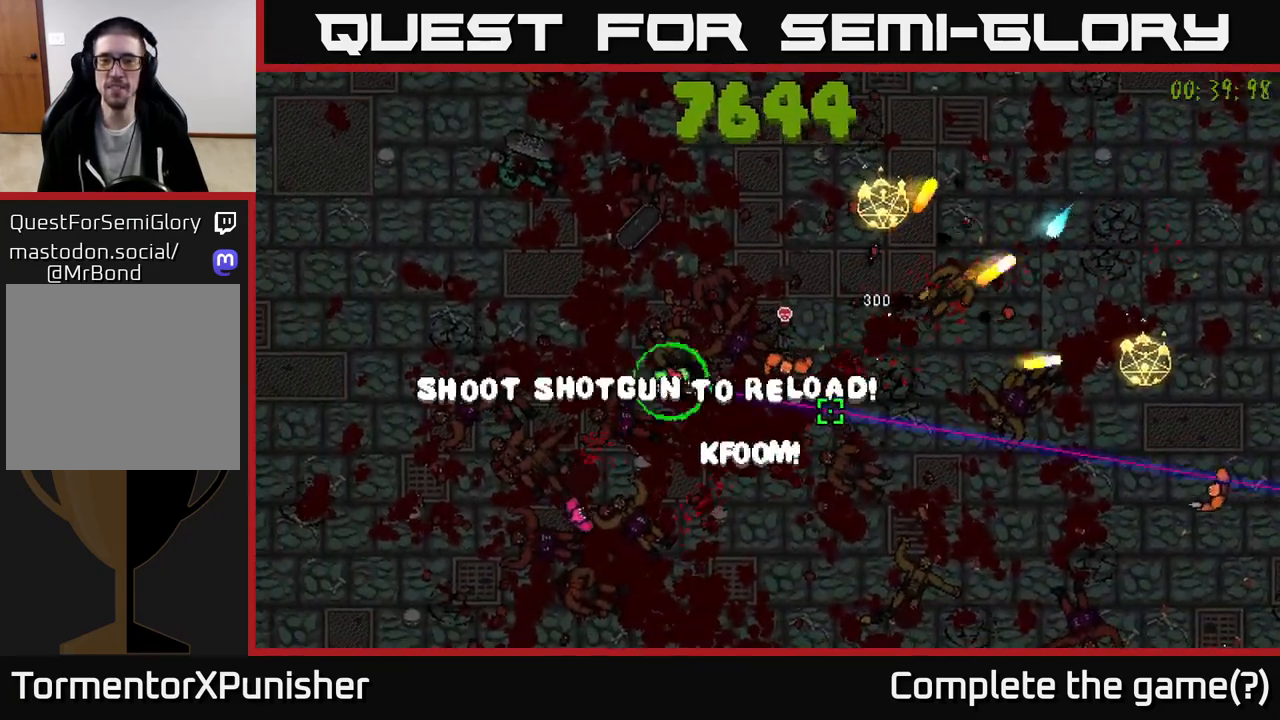
{"buttons": [], "left_stick": "down-left", "right_stick": "down-right", "events": [[67, "R2", "down"], [183, "R2", "up"], [233, "right_stick", "down"], [300, "R2", "down"], [350, "right_stick", "down-right"], [400, "R2", "up"], [400, "left_stick", "down-left"]]}
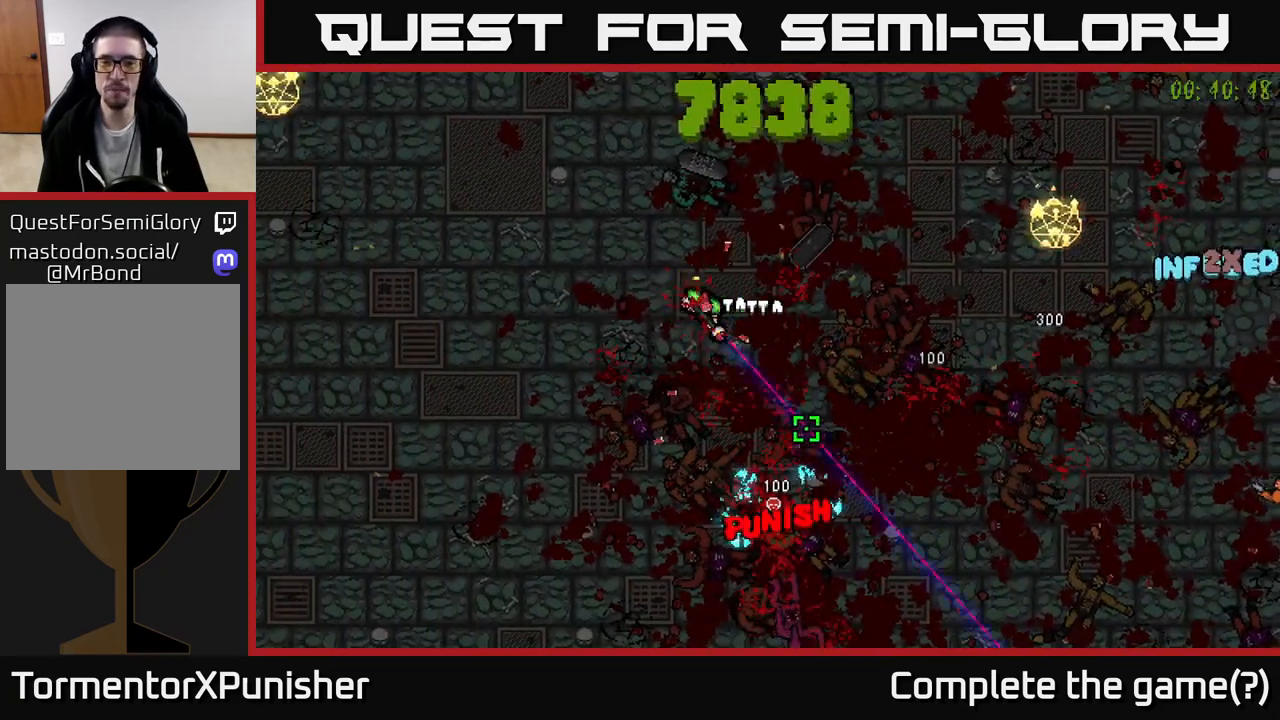
{"buttons": ["R2"], "left_stick": "right", "right_stick": "right", "events": [[17, "R2", "down"], [150, "R2", "up"], [167, "right_stick", "right"], [317, "R2", "down"], [383, "left_stick", "down-right"], [433, "R2", "up"], [483, "R2", "down"], [500, "left_stick", "right"]]}
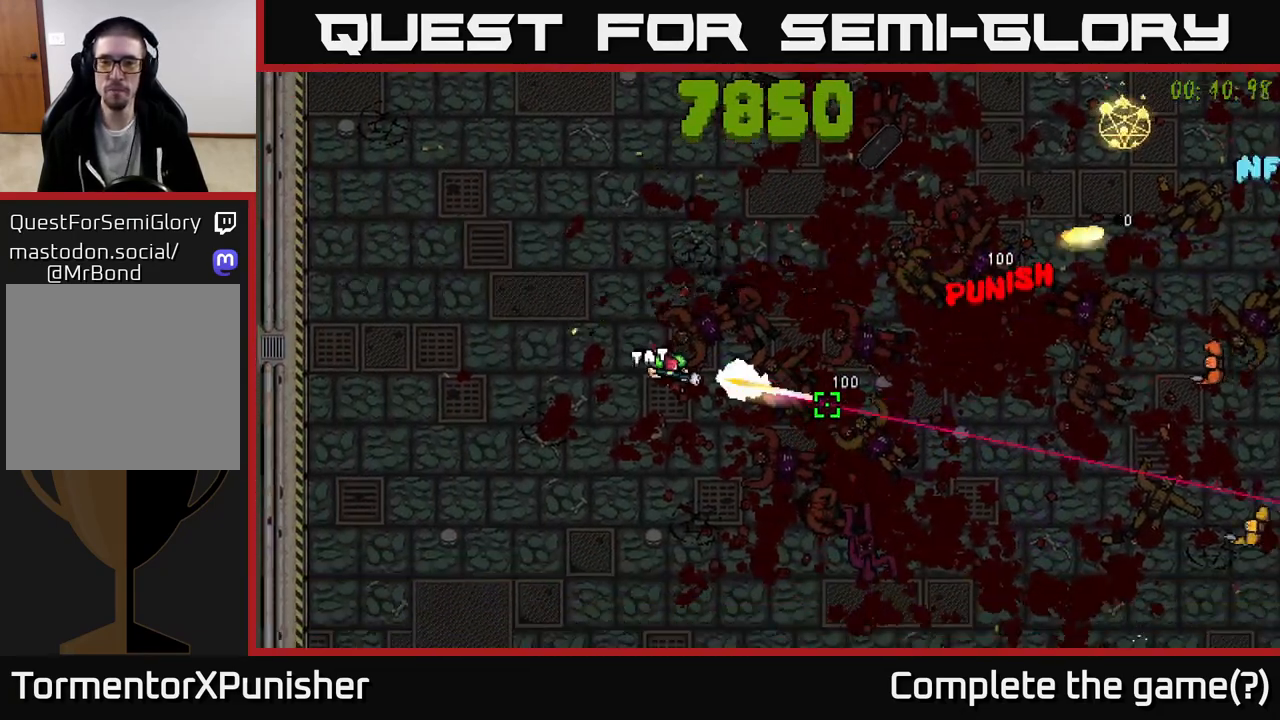
{"buttons": ["R2"], "left_stick": "up", "right_stick": "right", "events": [[83, "R2", "up"], [117, "R2", "down"], [150, "left_stick", "up"]]}
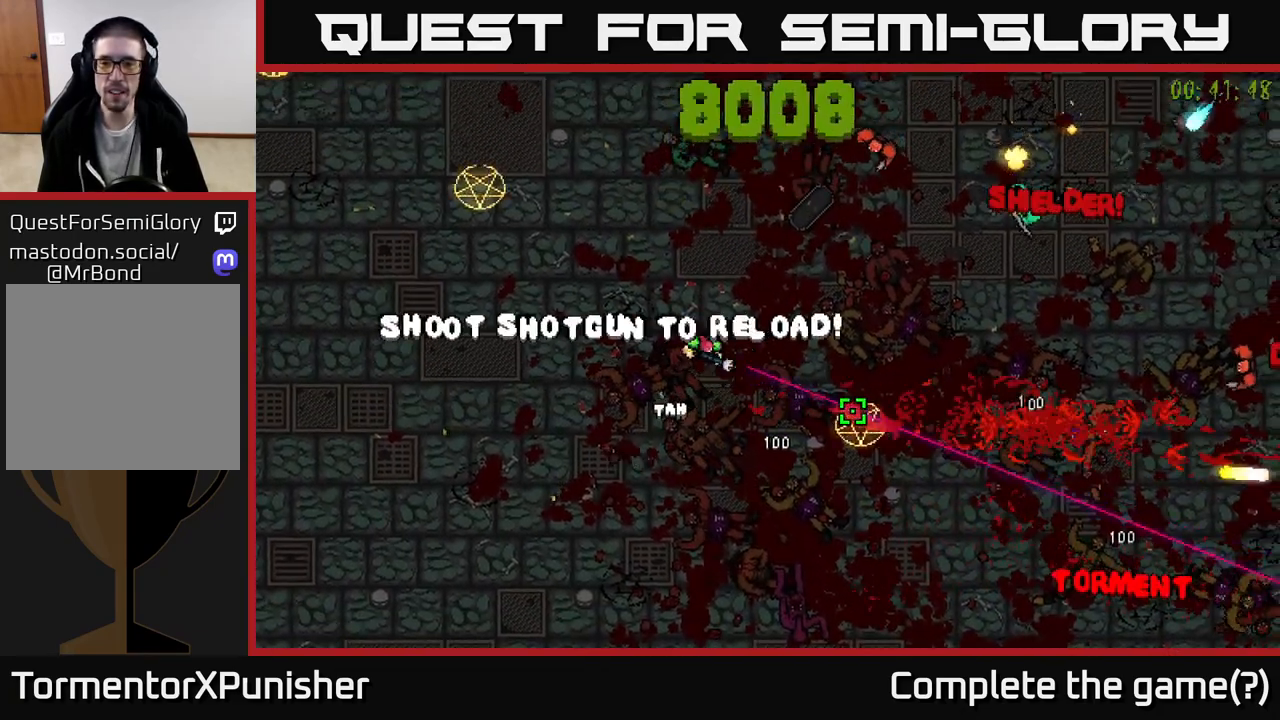
{"buttons": ["R2"], "left_stick": "down", "right_stick": "up-right", "events": [[67, "R2", "up"], [83, "left_stick", "left"], [200, "left_stick", "down-left"], [233, "R2", "down"], [467, "left_stick", "down"], [500, "right_stick", "up-right"]]}
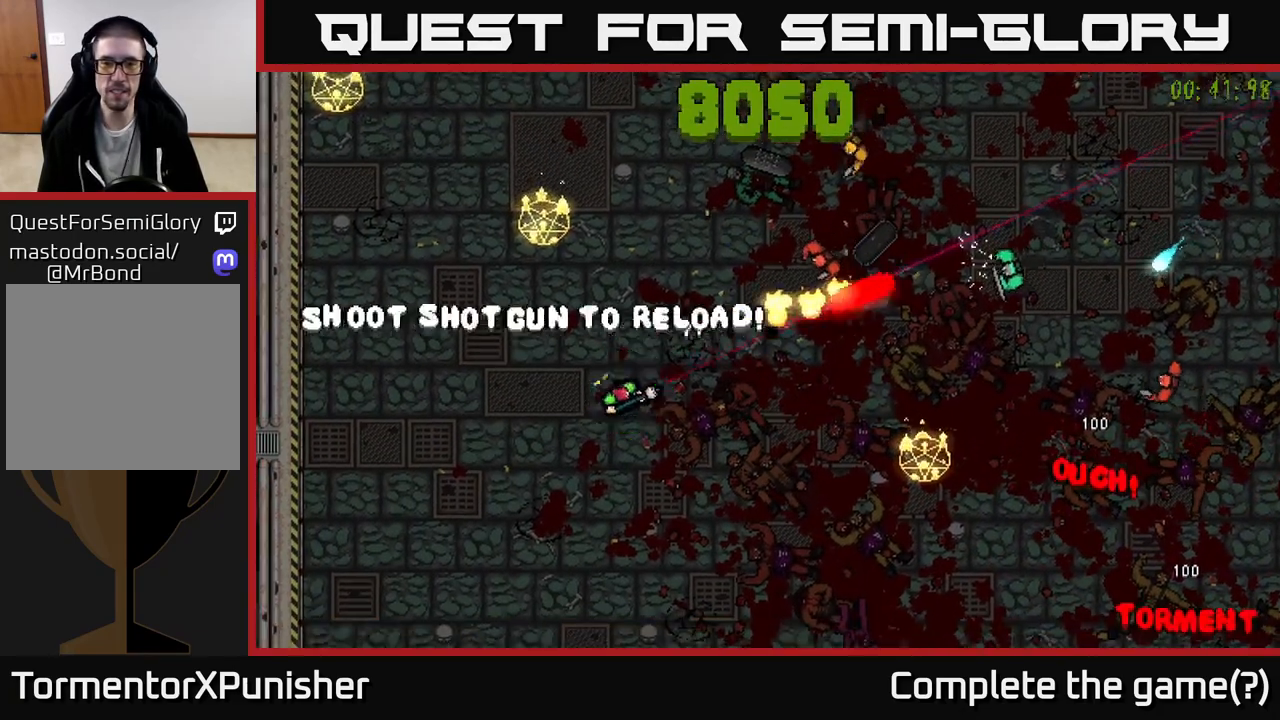
{"buttons": [], "left_stick": "down-right", "right_stick": "up-right", "events": [[167, "R2", "up"], [300, "left_stick", "down-right"]]}
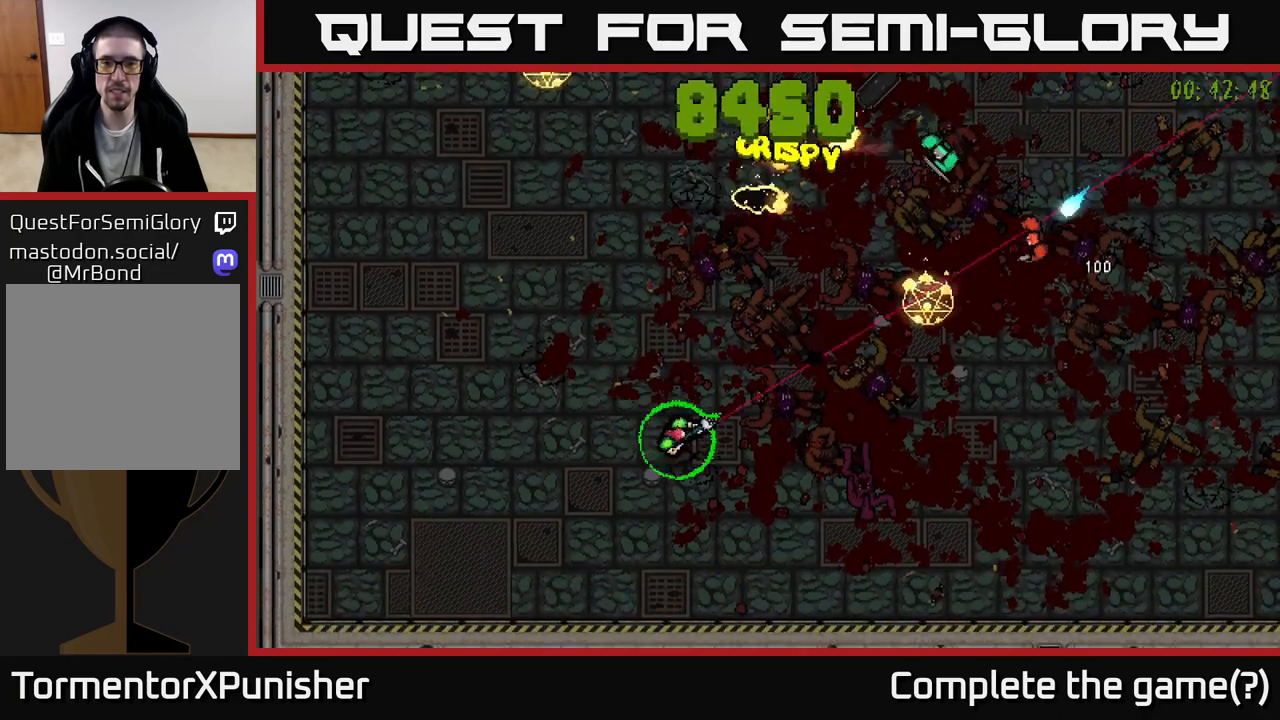
{"buttons": [], "left_stick": "right", "right_stick": "up-right", "events": [[100, "left_stick", "right"]]}
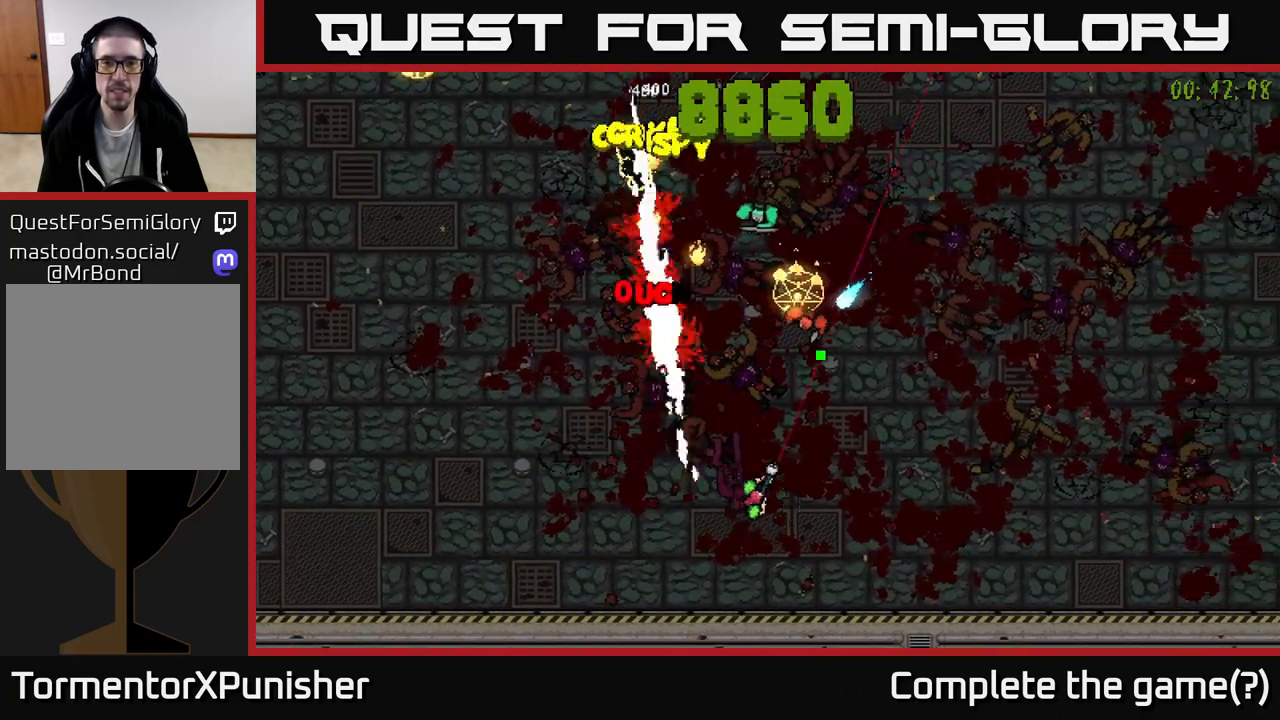
{"buttons": [], "left_stick": "right", "right_stick": "up-left", "events": [[100, "right_stick", "up"], [450, "right_stick", "up-left"]]}
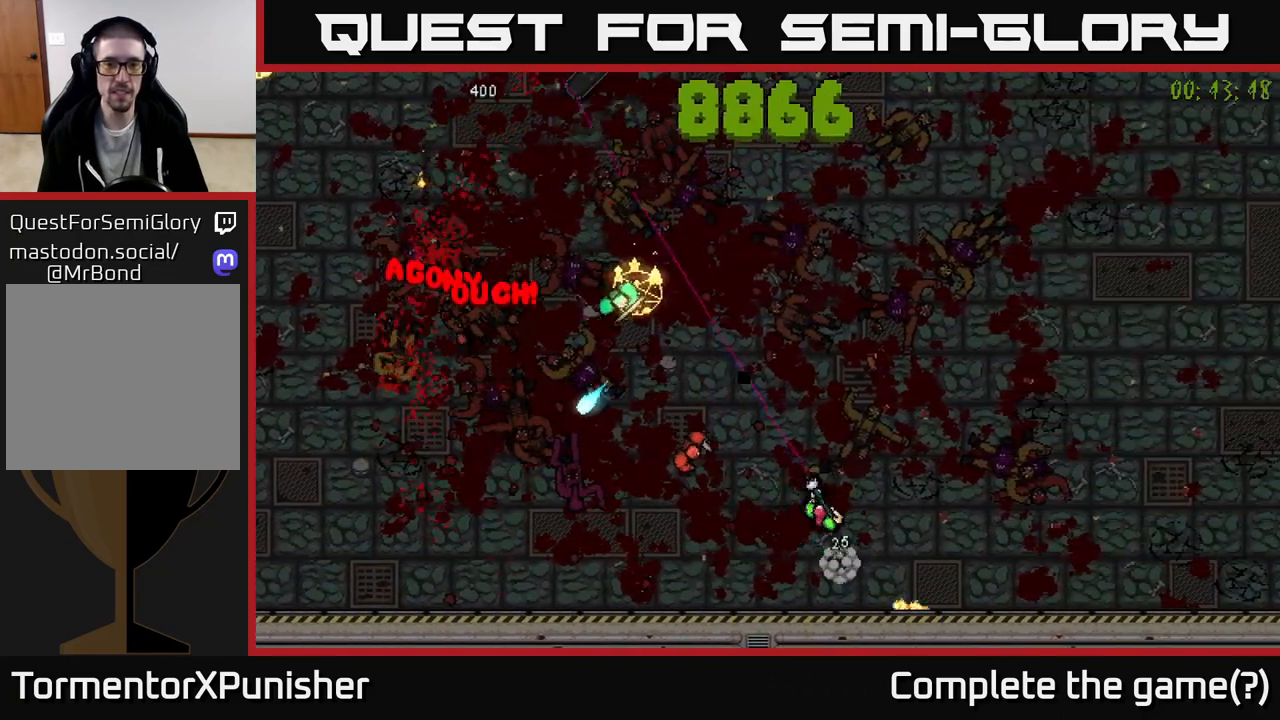
{"buttons": [], "left_stick": "up-right", "right_stick": "left", "events": [[150, "left_stick", "up-right"], [217, "right_stick", "left"]]}
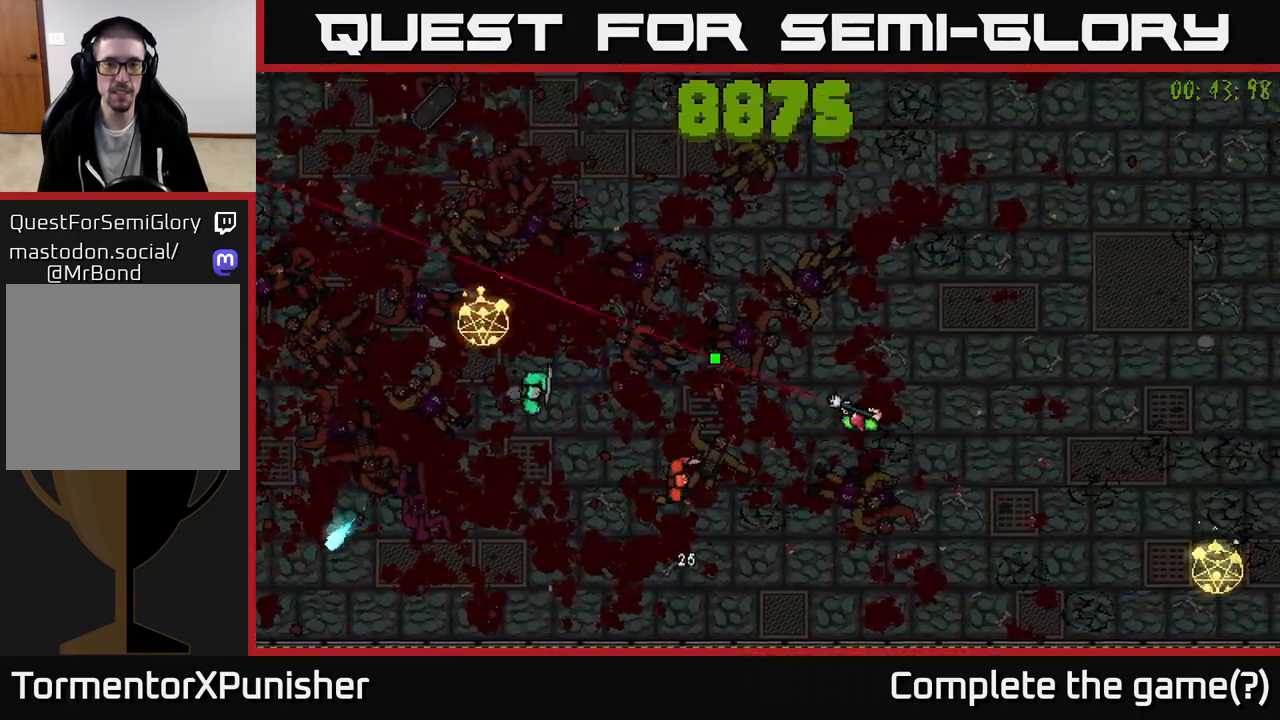
{"buttons": [], "left_stick": "right", "right_stick": "left", "events": [[433, "left_stick", "right"]]}
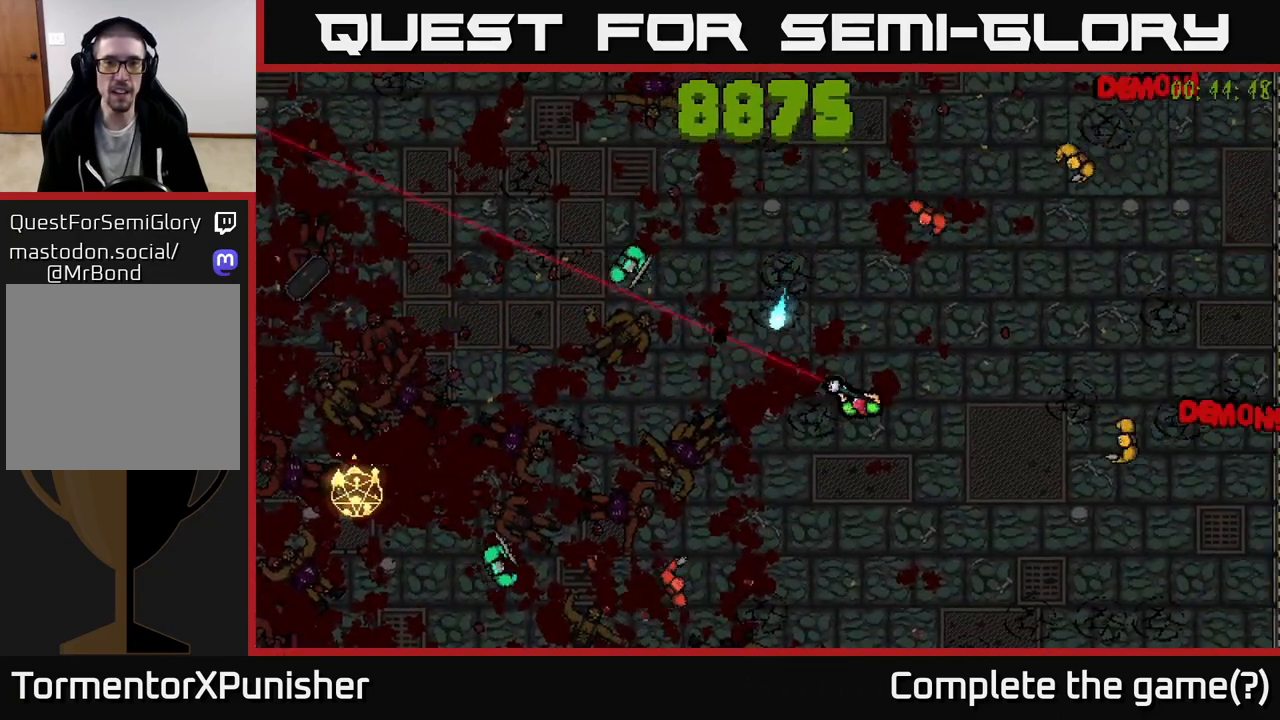
{"buttons": [], "left_stick": "up-right", "right_stick": "left", "events": [[200, "left_stick", "up-right"]]}
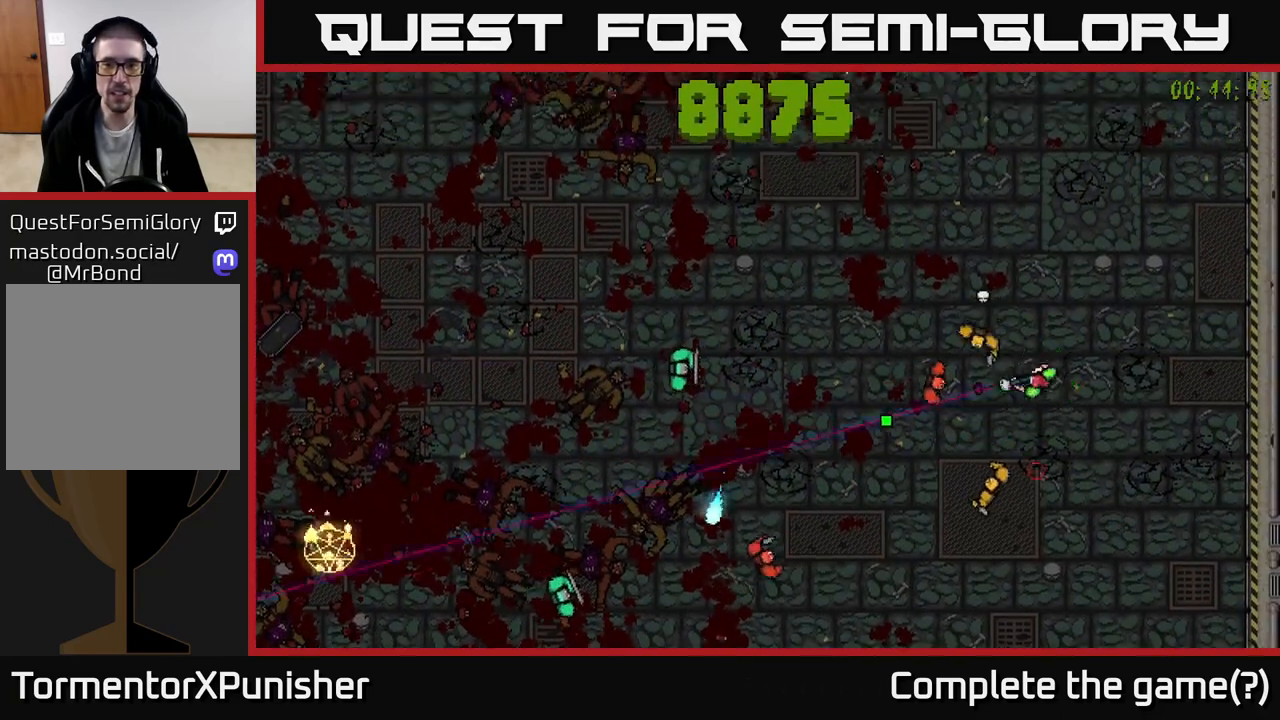
{"buttons": [], "left_stick": "up", "right_stick": "down-left", "events": [[33, "left_stick", "right"], [67, "right_stick", "down-left"], [200, "left_stick", "up-right"], [333, "left_stick", "up"]]}
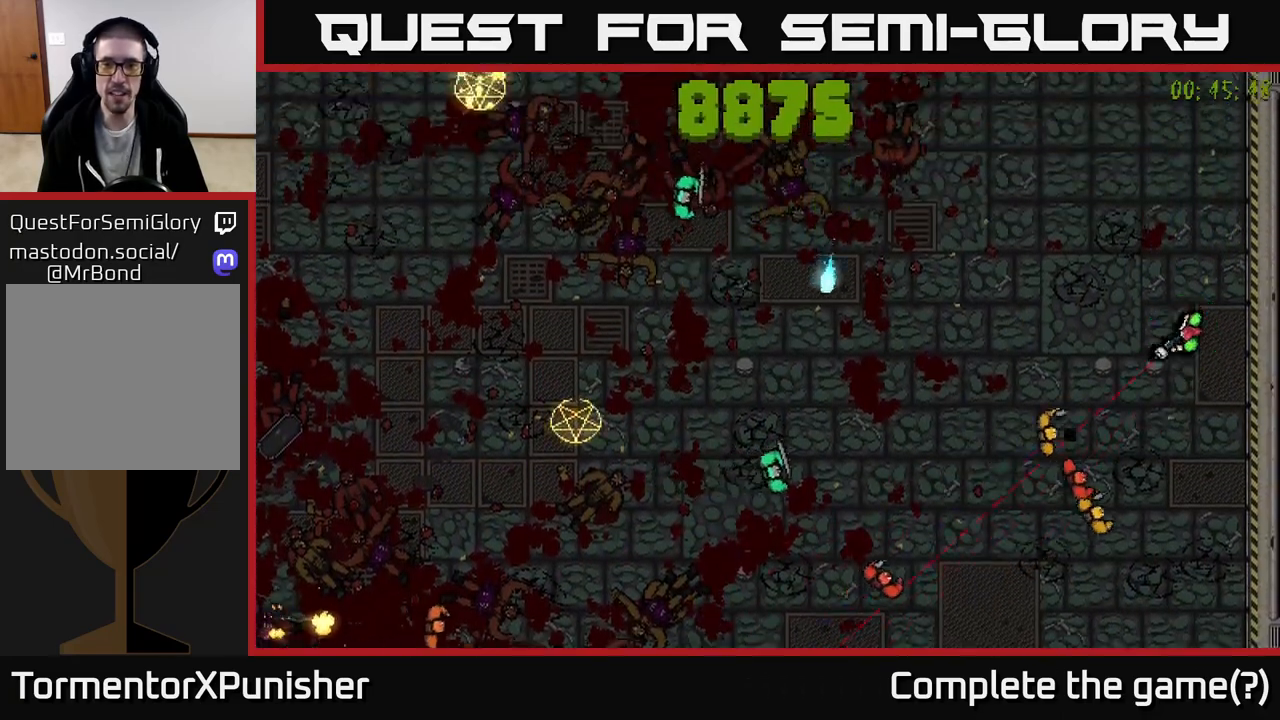
{"buttons": [], "left_stick": "up-left", "right_stick": "down-left", "events": [[33, "left_stick", "up-left"], [133, "left_stick", "center"], [317, "left_stick", "up-left"]]}
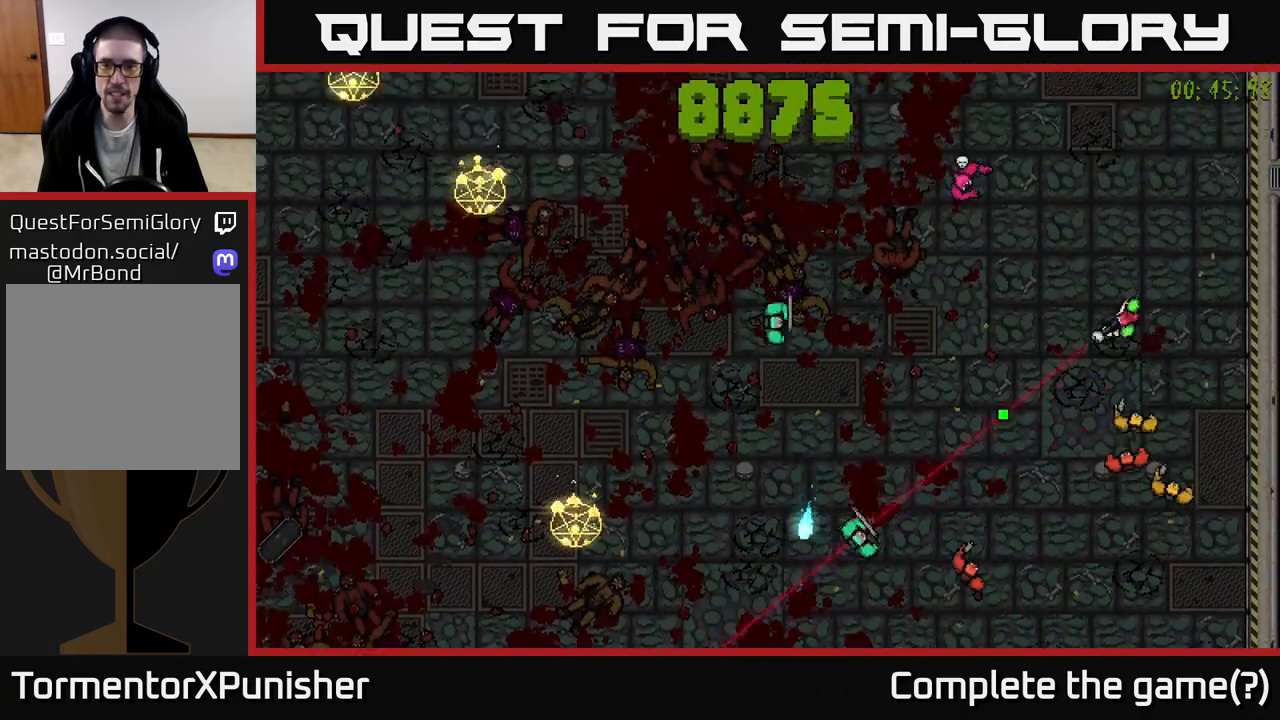
{"buttons": [], "left_stick": "up-left", "right_stick": "down", "events": [[33, "left_stick", "up-right"], [183, "left_stick", "up"], [317, "left_stick", "up-left"], [500, "right_stick", "down"]]}